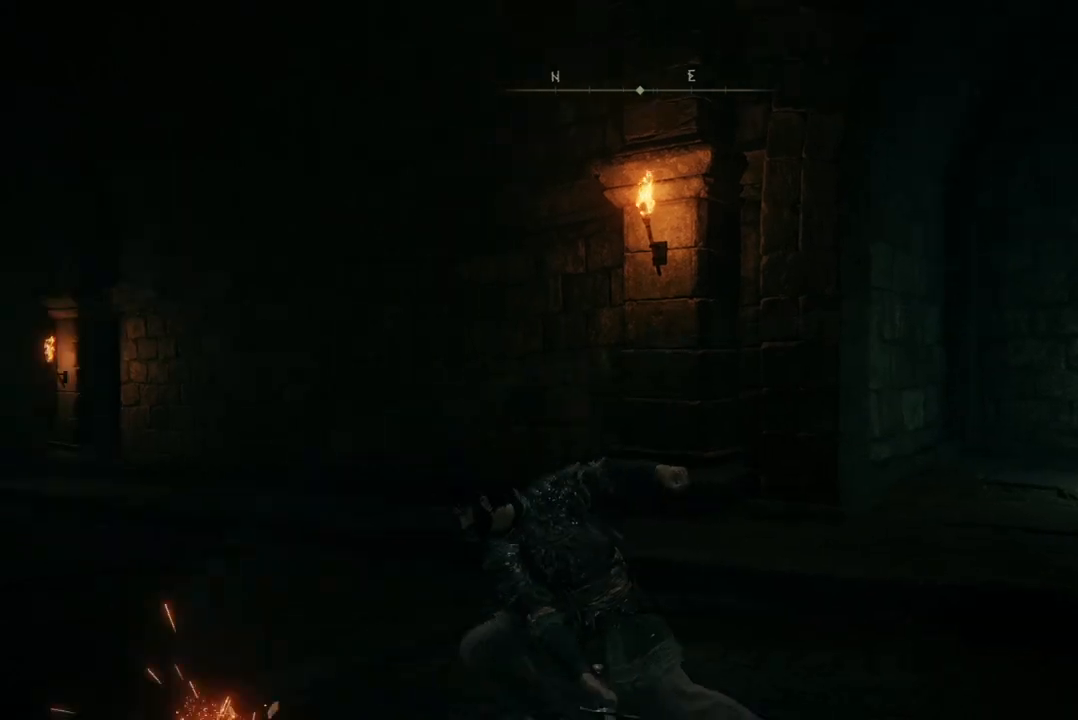
Gameplay with a controller (Xbox layout); each line is a JSON object with the inputs held at the frame after it. "events" lists button and stick changes between this image and that frame as [ms after this image, input, new state], when the widget could be followed in between.
{"buttons": [], "left_stick": "center", "right_stick": "right", "events": [[100, "right_stick", "center"], [200, "right_stick", "right"]]}
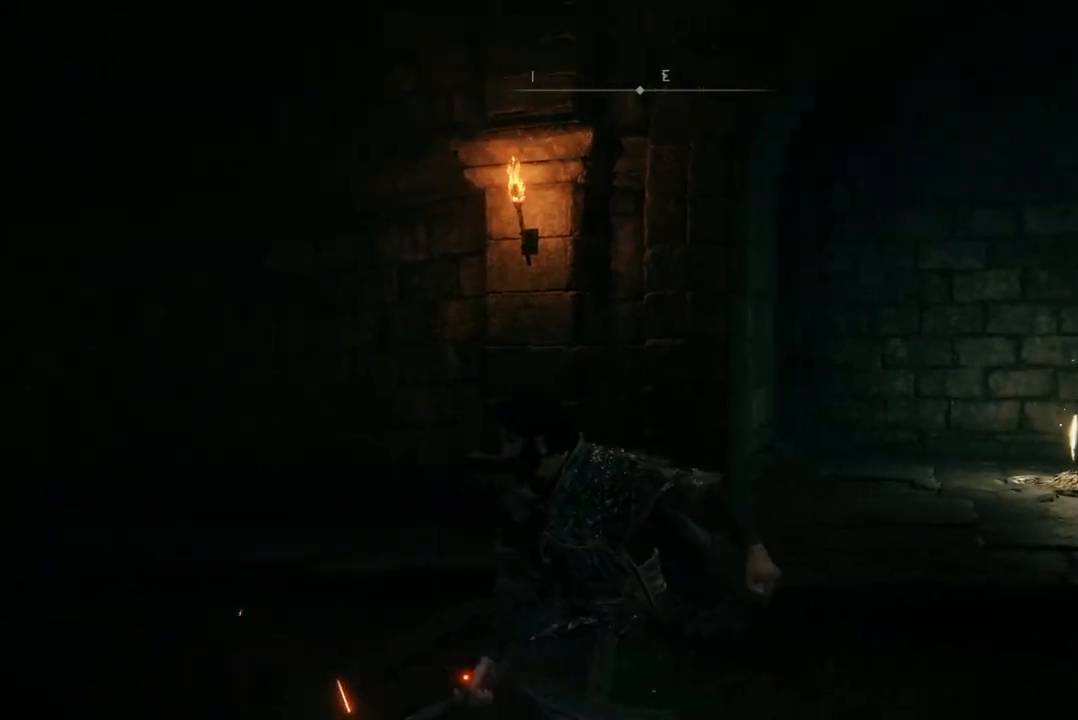
{"buttons": [], "left_stick": "up-right", "right_stick": "center", "events": [[67, "left_stick", "up-right"], [100, "right_stick", "center"]]}
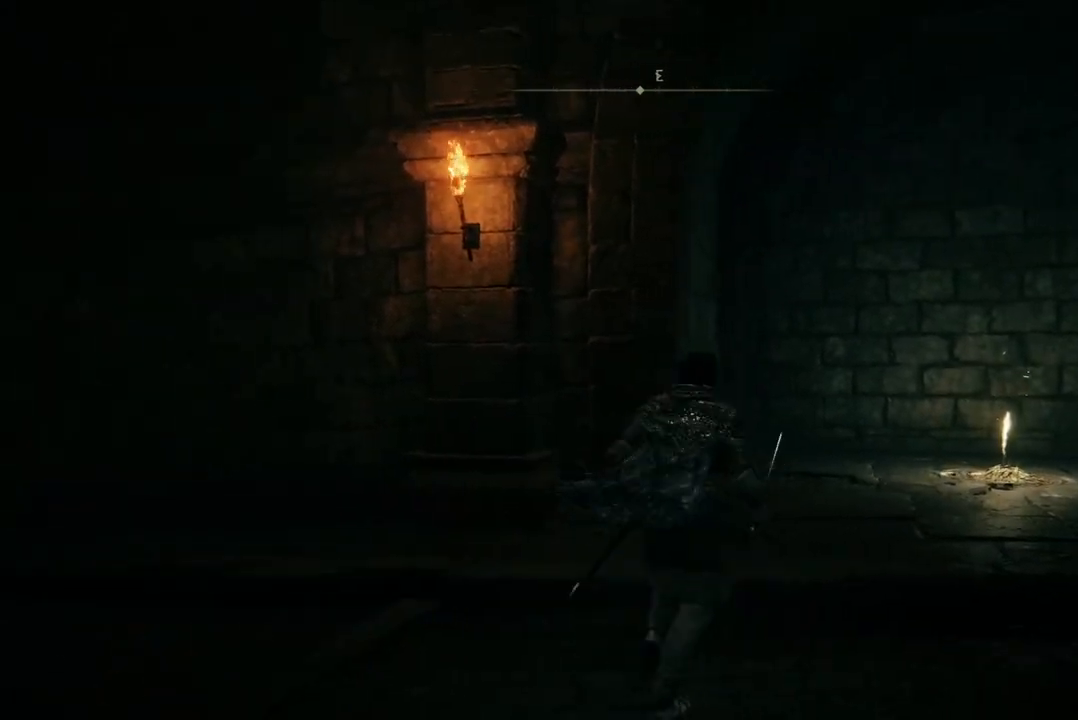
{"buttons": [], "left_stick": "up-right", "right_stick": "center", "events": []}
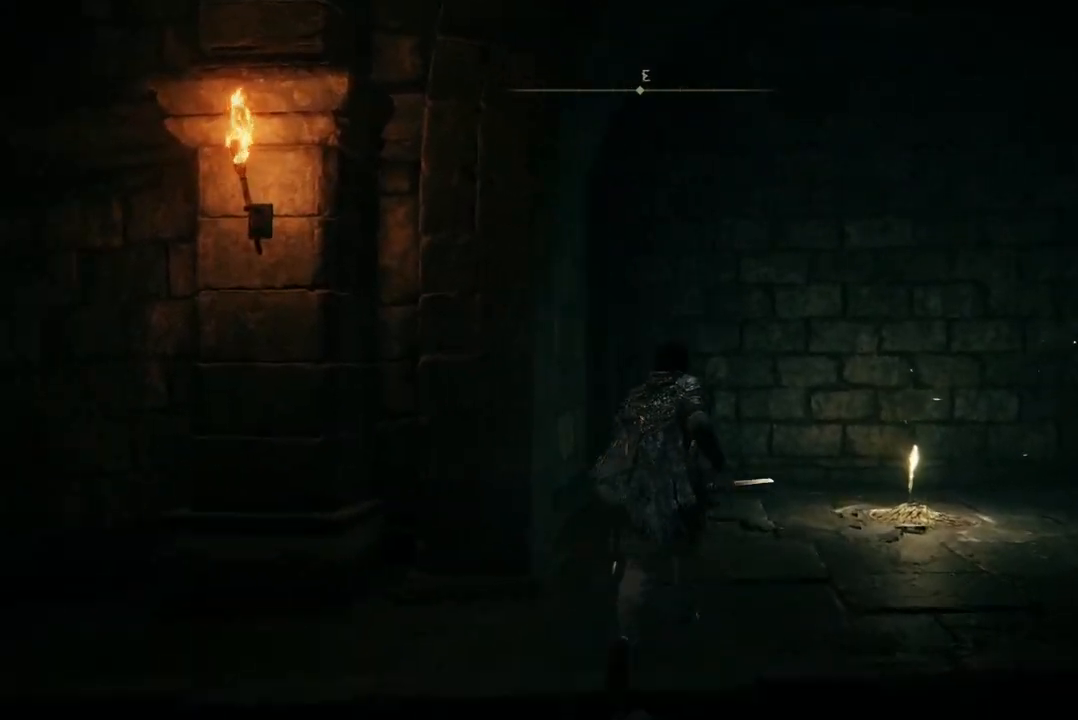
{"buttons": [], "left_stick": "center", "right_stick": "center", "events": [[167, "left_stick", "center"], [200, "R1", "down"], [333, "R1", "up"]]}
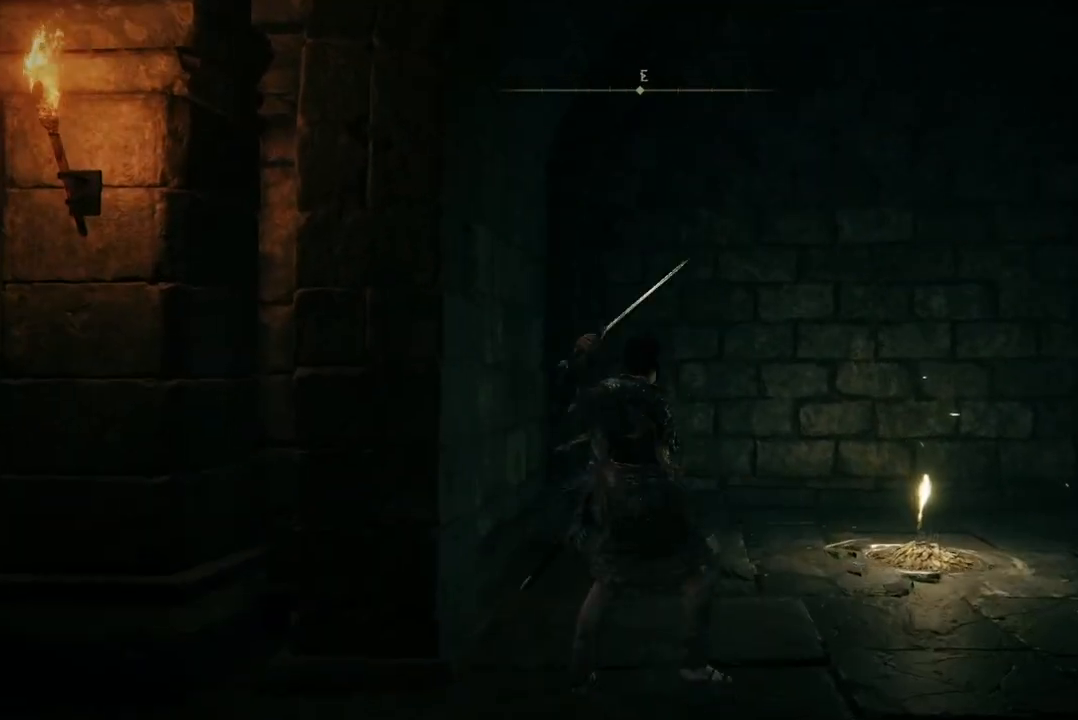
{"buttons": [], "left_stick": "center", "right_stick": "center", "events": []}
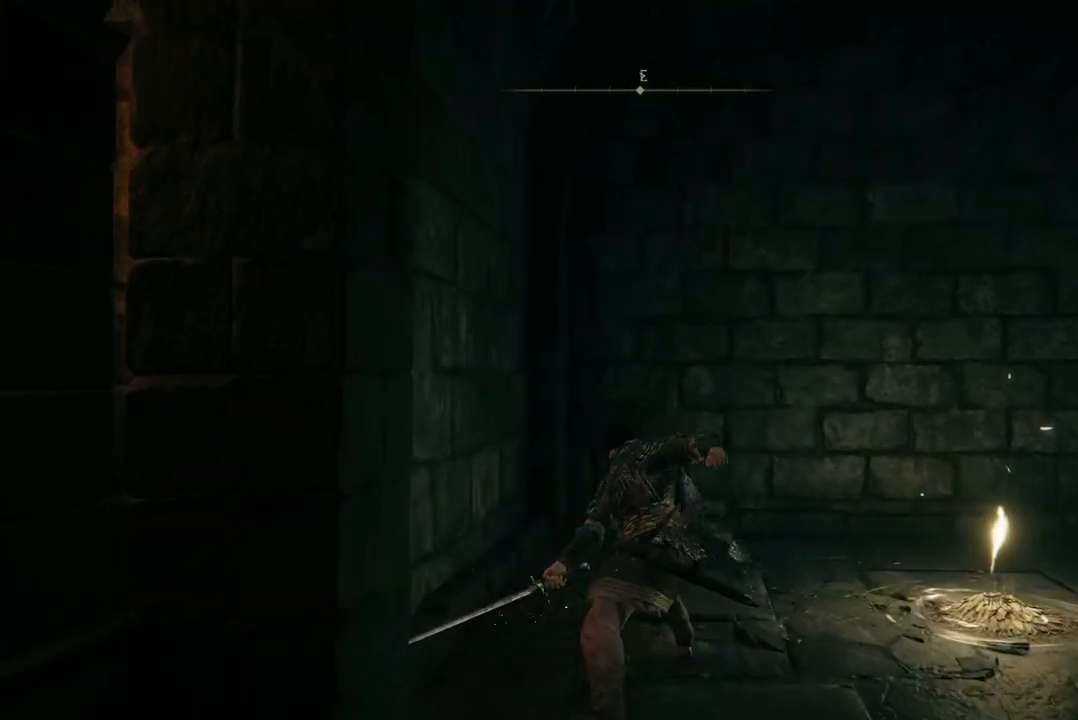
{"buttons": [], "left_stick": "down-right", "right_stick": "center", "events": [[300, "left_stick", "down"], [500, "left_stick", "down-right"]]}
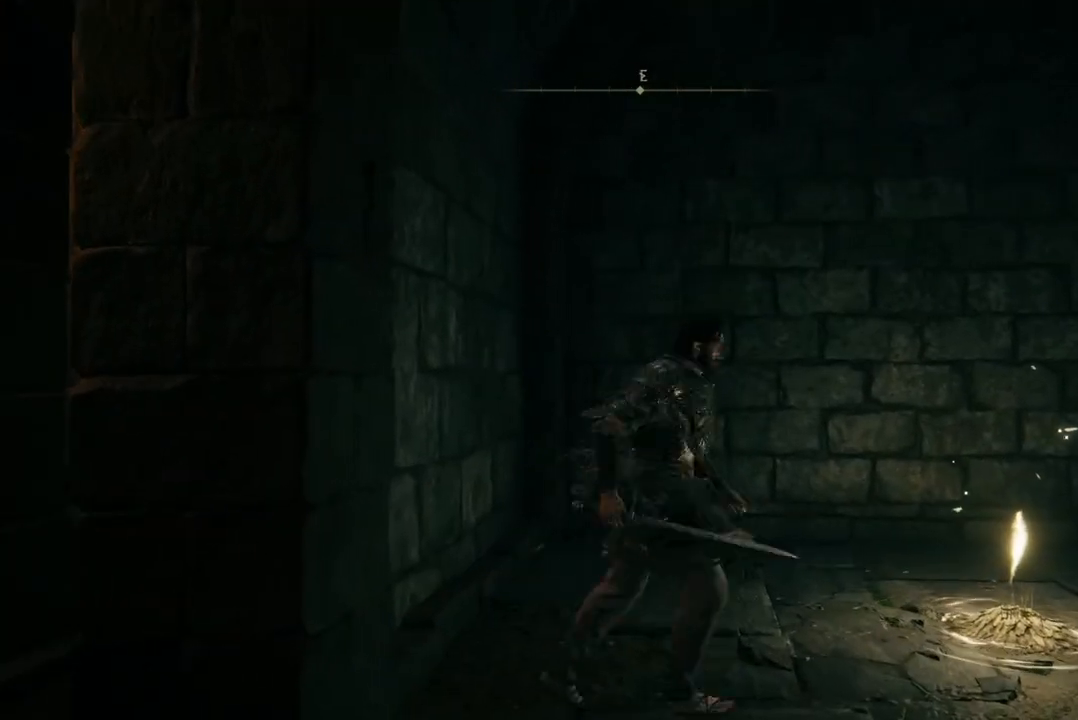
{"buttons": [], "left_stick": "center", "right_stick": "center", "events": [[233, "left_stick", "center"]]}
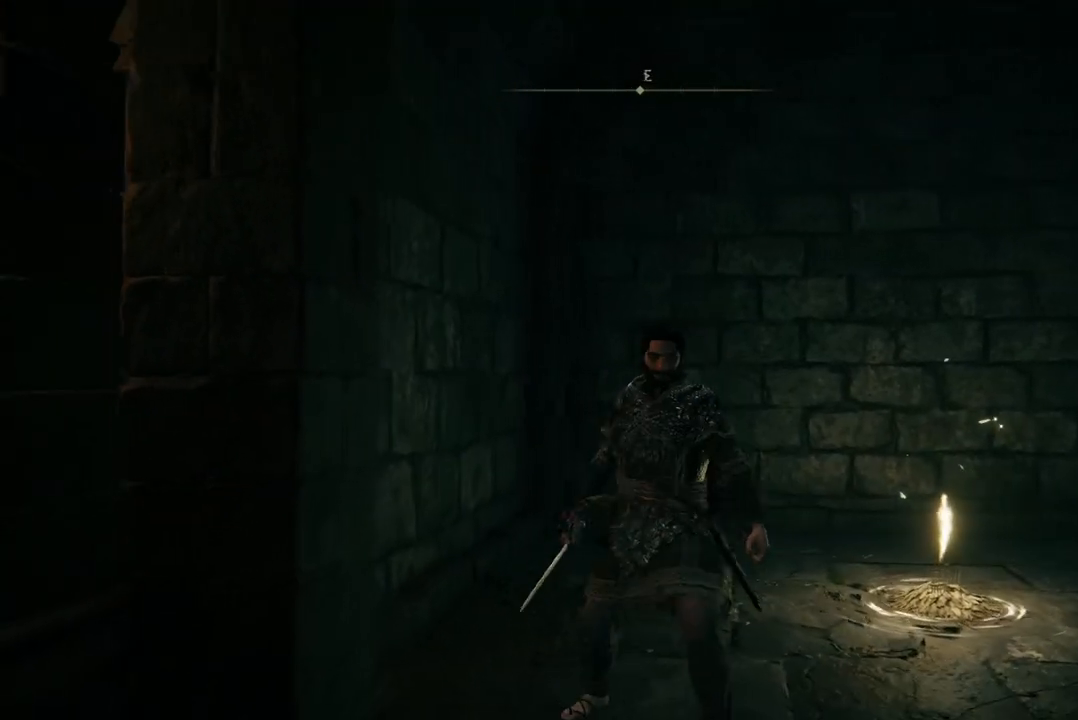
{"buttons": [], "left_stick": "center", "right_stick": "center", "events": [[400, "DPAD_LEFT", "down"], [467, "DPAD_LEFT", "up"]]}
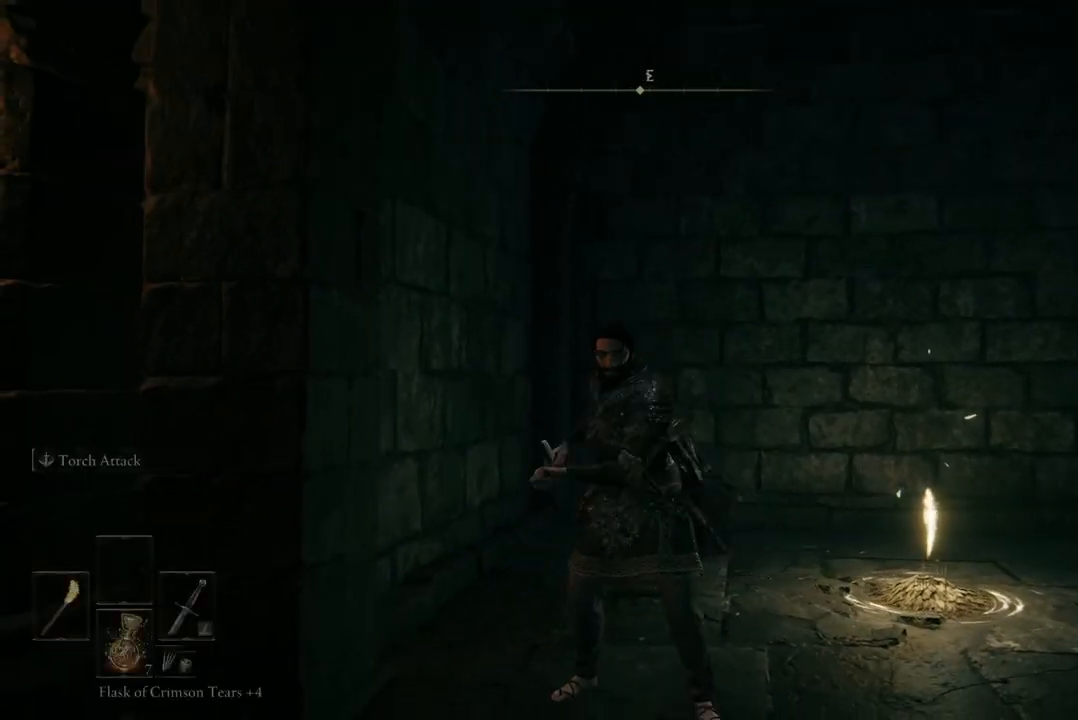
{"buttons": [], "left_stick": "center", "right_stick": "center", "events": []}
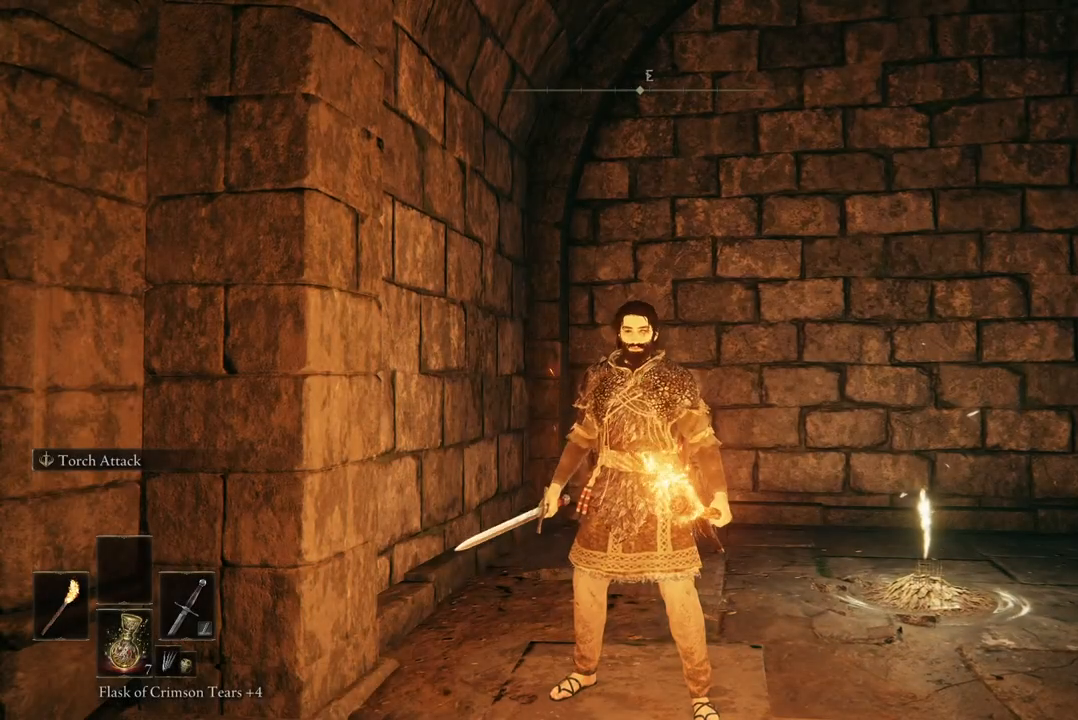
{"buttons": [], "left_stick": "center", "right_stick": "center", "events": [[333, "DPAD_LEFT", "down"], [433, "DPAD_LEFT", "up"]]}
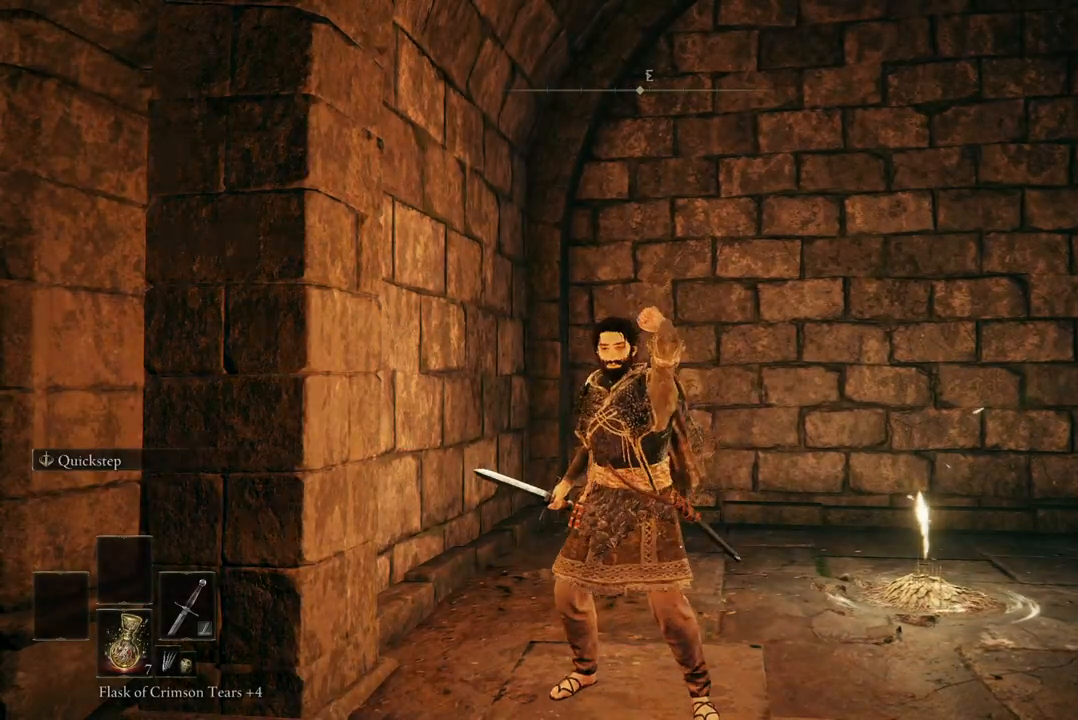
{"buttons": [], "left_stick": "center", "right_stick": "center", "events": [[267, "DPAD_RIGHT", "down"], [400, "DPAD_RIGHT", "up"]]}
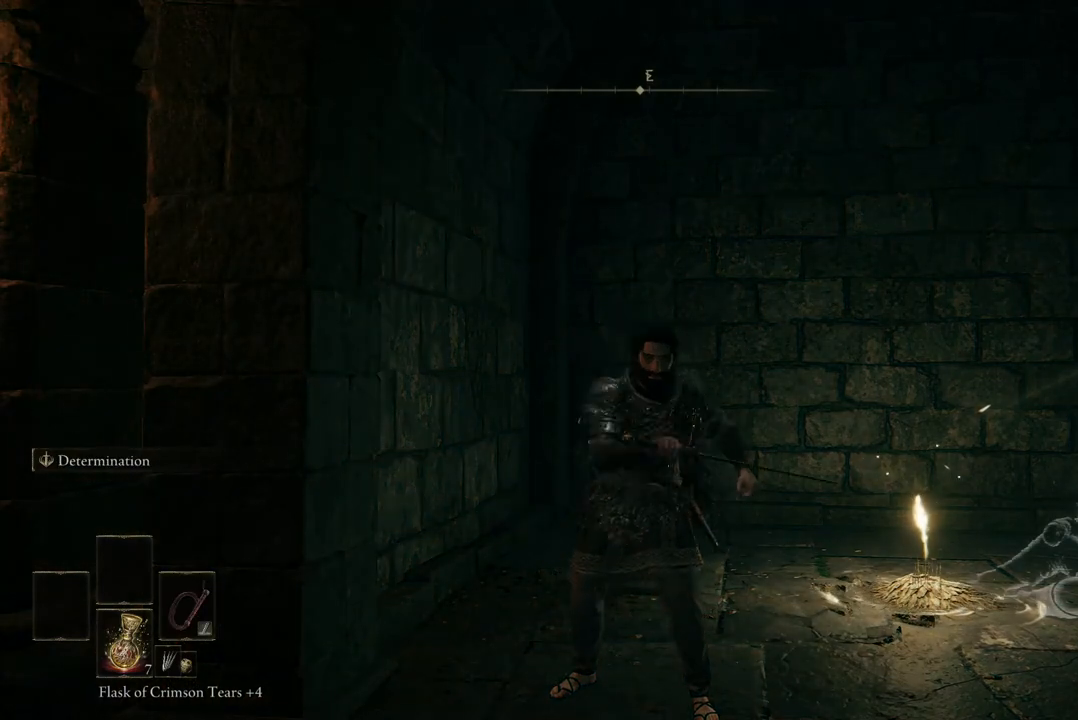
{"buttons": [], "left_stick": "center", "right_stick": "center", "events": []}
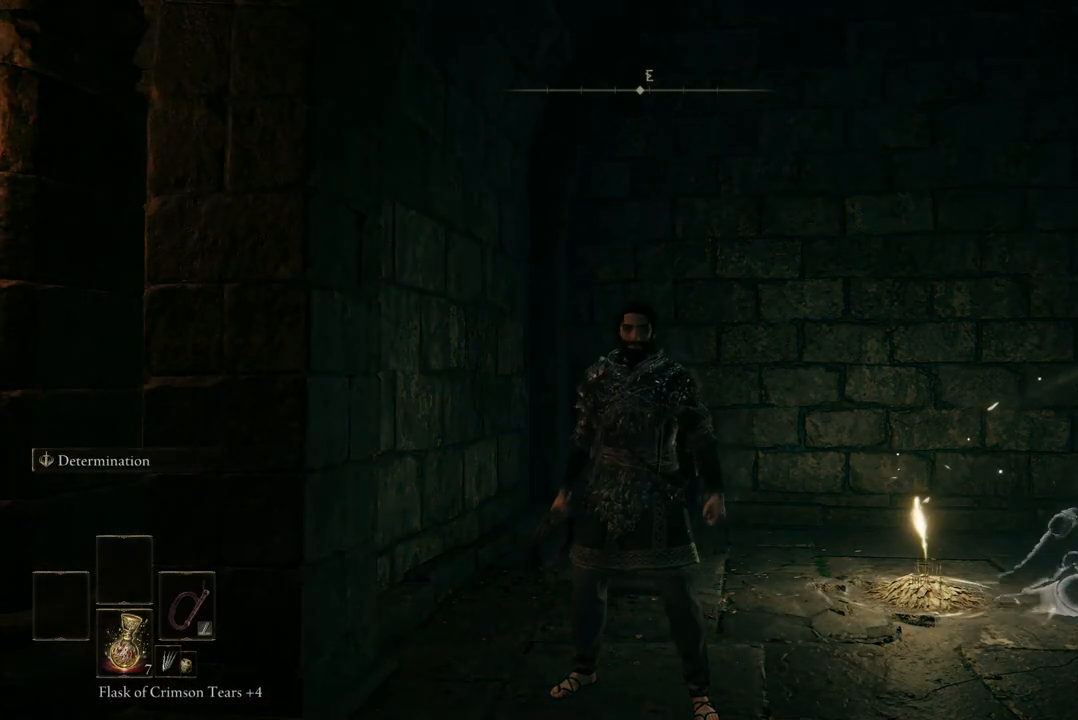
{"buttons": [], "left_stick": "center", "right_stick": "center", "events": [[333, "R1", "down"], [467, "R1", "up"]]}
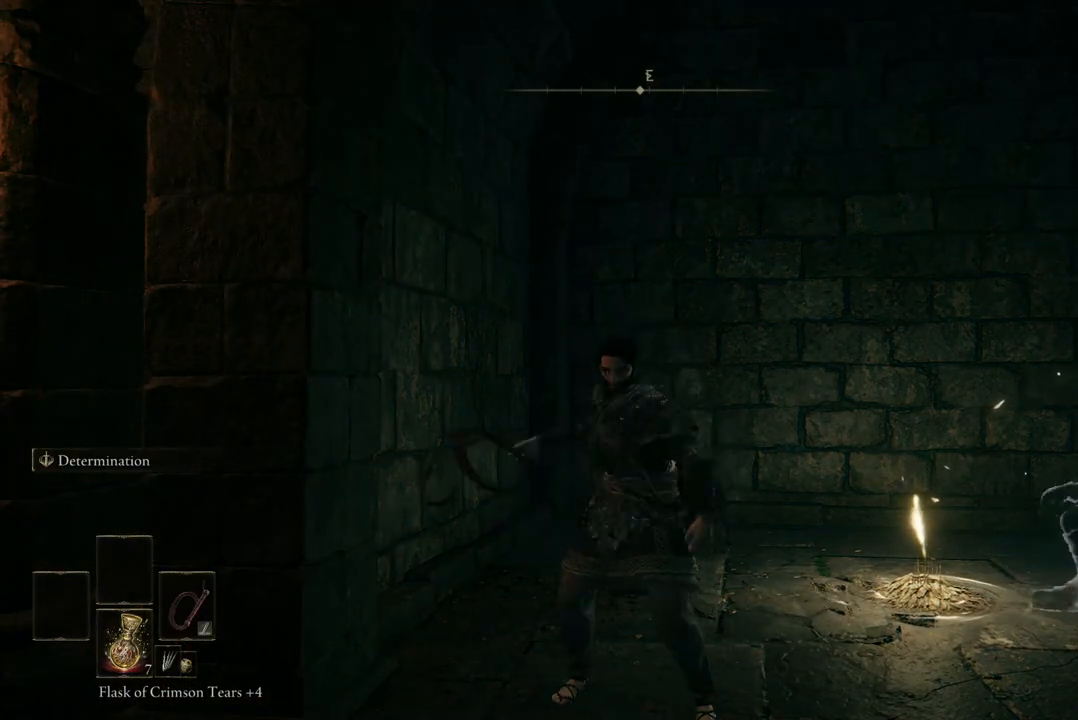
{"buttons": [], "left_stick": "center", "right_stick": "center", "events": []}
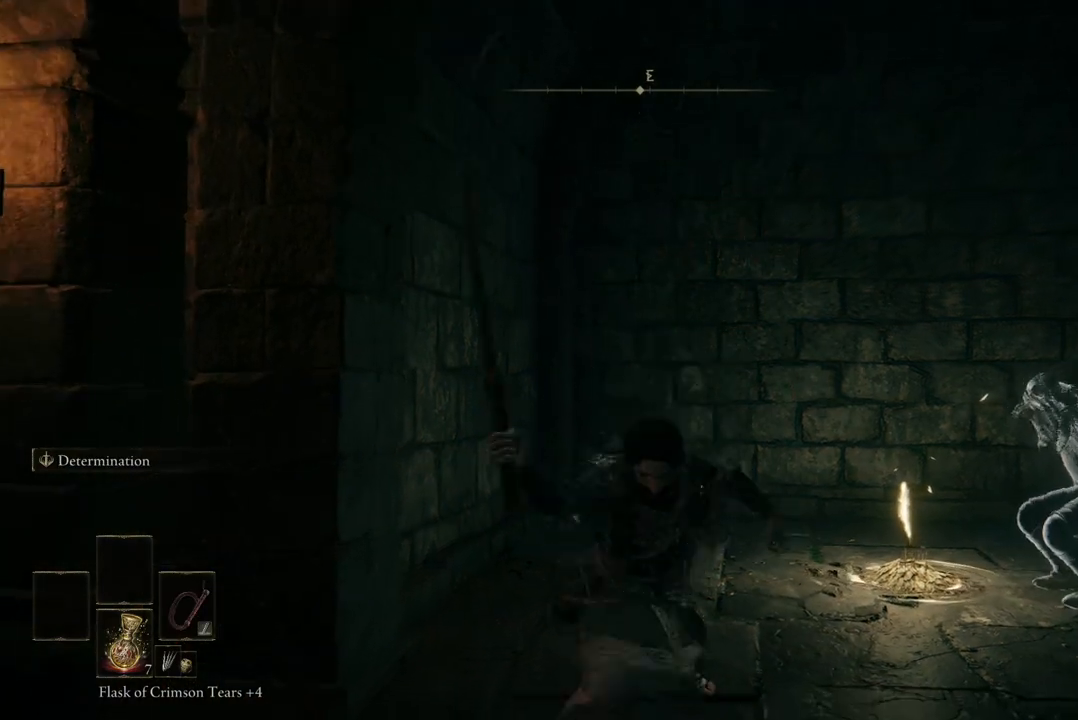
{"buttons": [], "left_stick": "center", "right_stick": "center", "events": []}
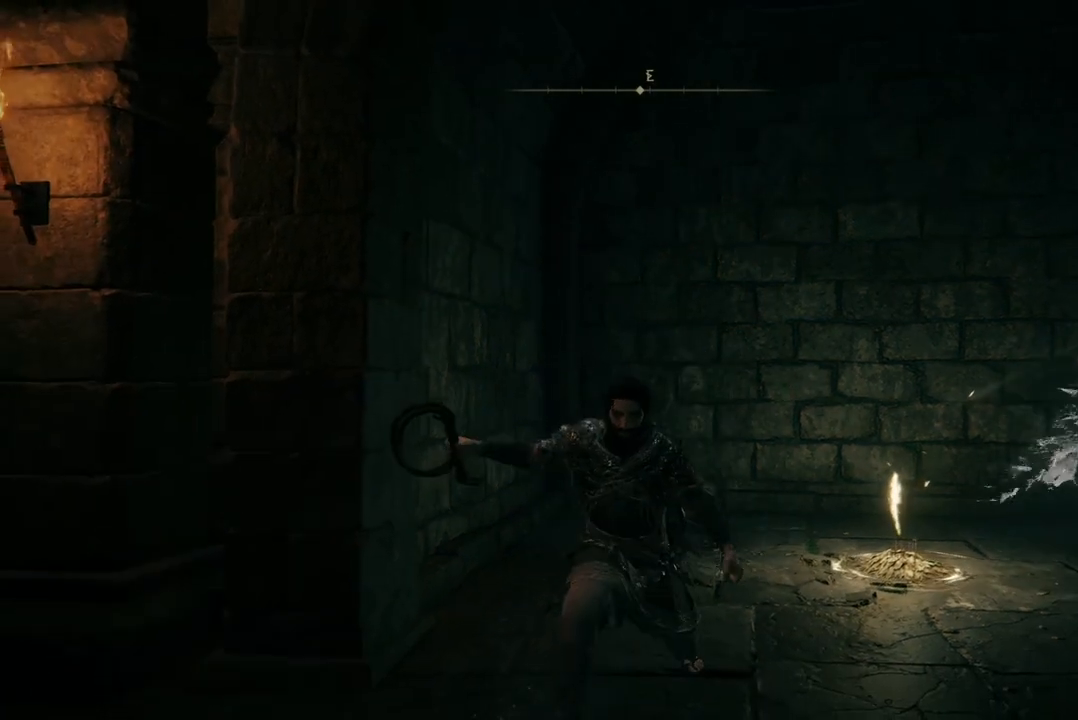
{"buttons": [], "left_stick": "center", "right_stick": "center", "events": []}
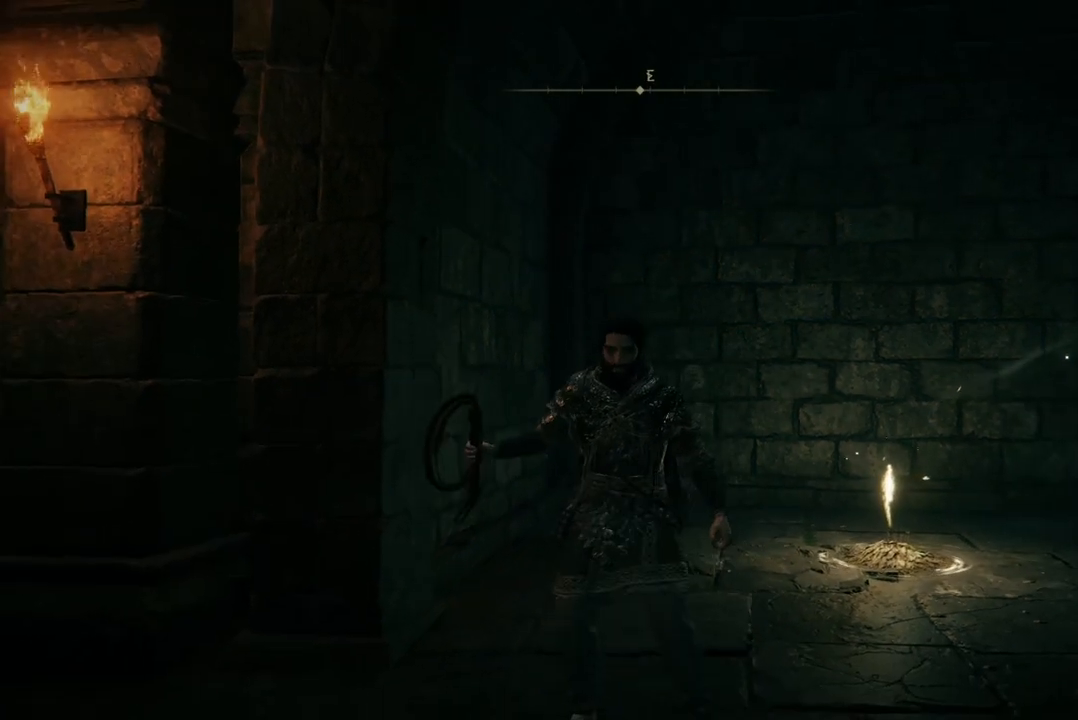
{"buttons": ["R2"], "left_stick": "center", "right_stick": "center", "events": [[367, "R2", "down"]]}
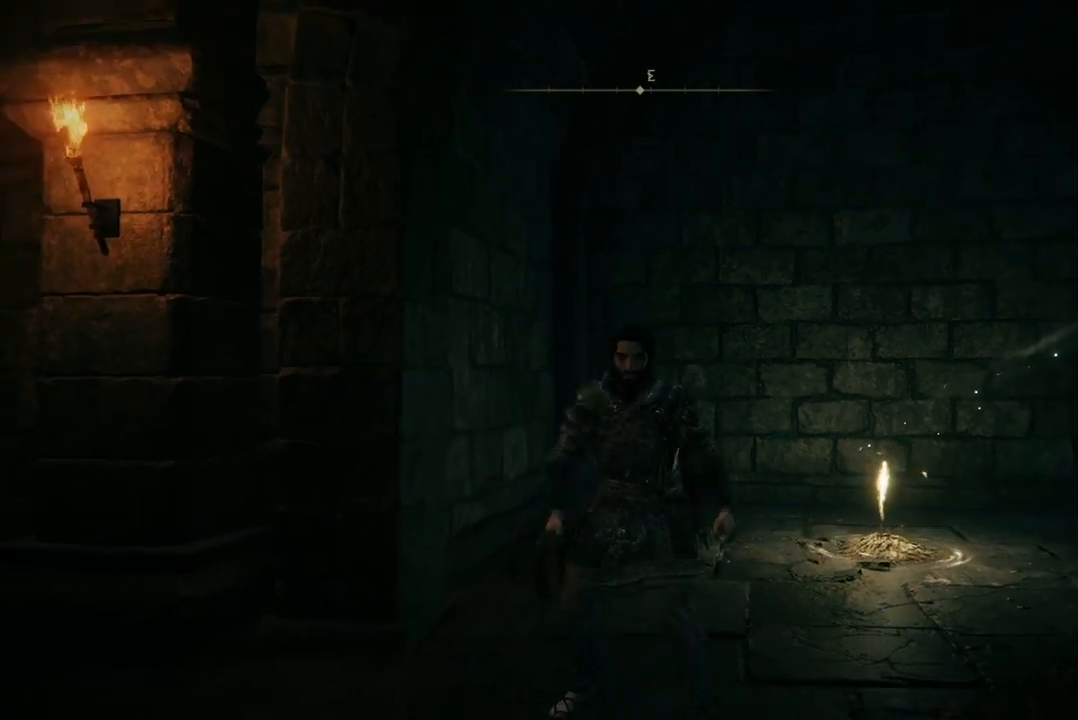
{"buttons": [], "left_stick": "center", "right_stick": "center", "events": [[67, "R2", "up"]]}
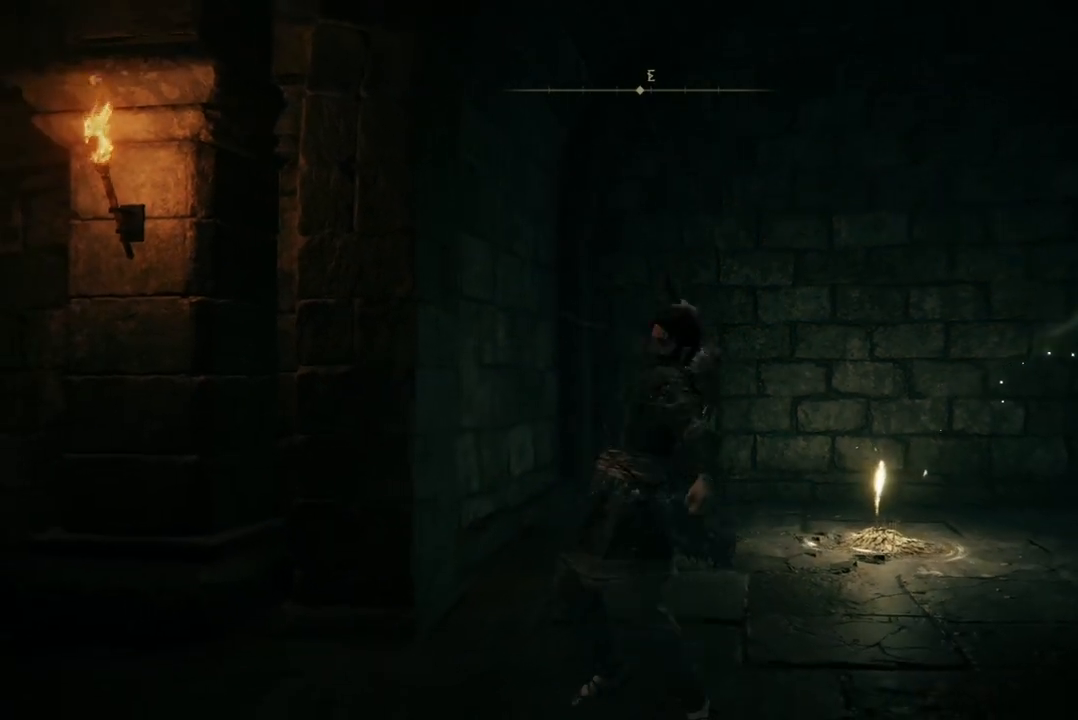
{"buttons": [], "left_stick": "center", "right_stick": "center", "events": []}
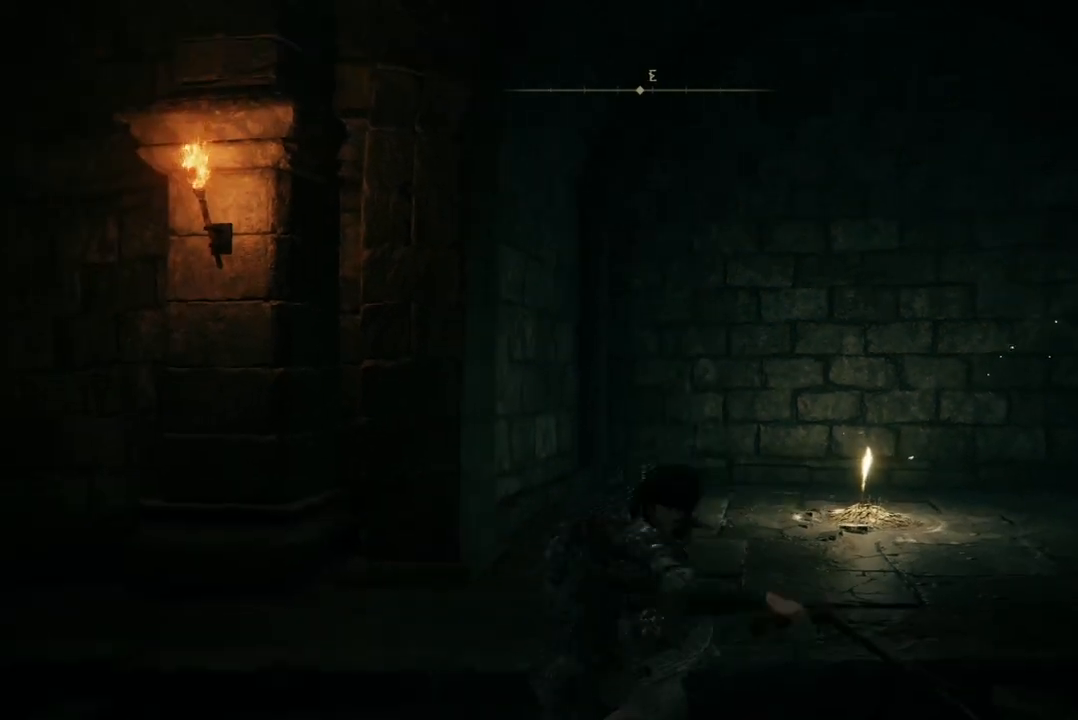
{"buttons": [], "left_stick": "center", "right_stick": "center", "events": []}
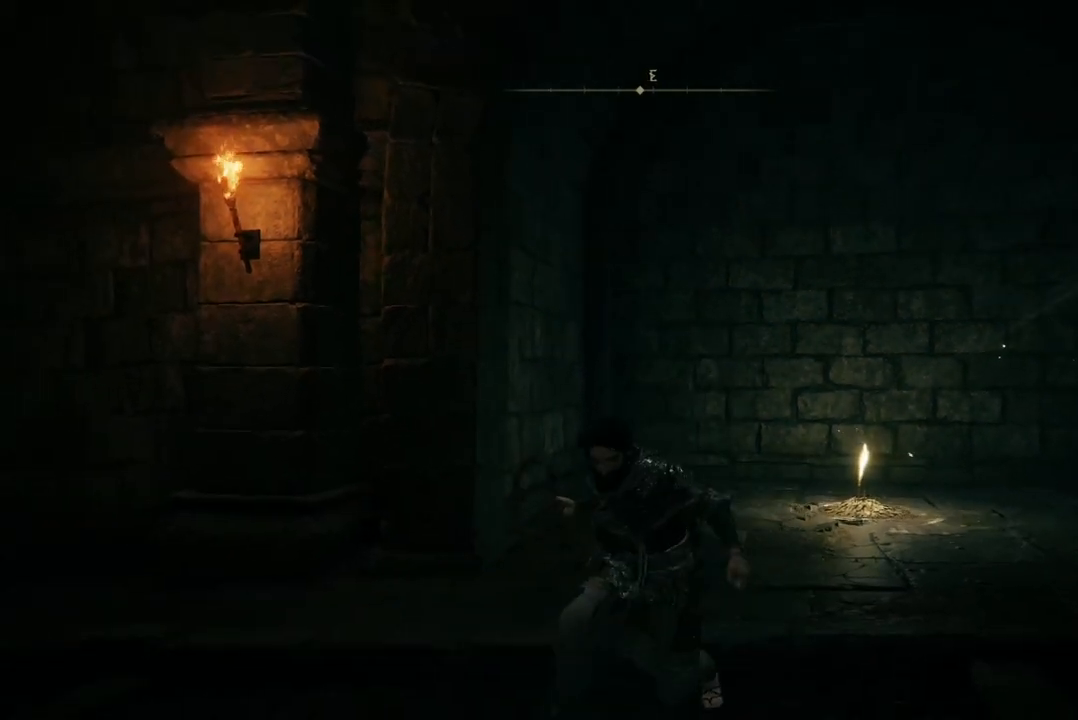
{"buttons": [], "left_stick": "center", "right_stick": "center", "events": [[133, "right_stick", "right"], [467, "right_stick", "center"]]}
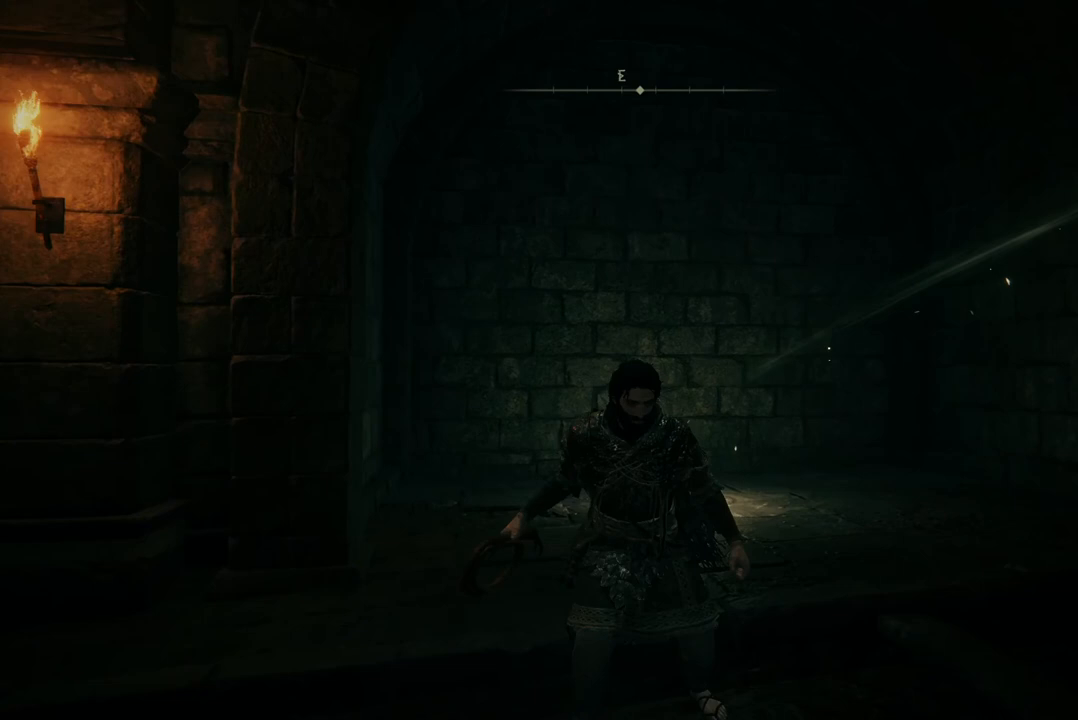
{"buttons": [], "left_stick": "center", "right_stick": "center", "events": []}
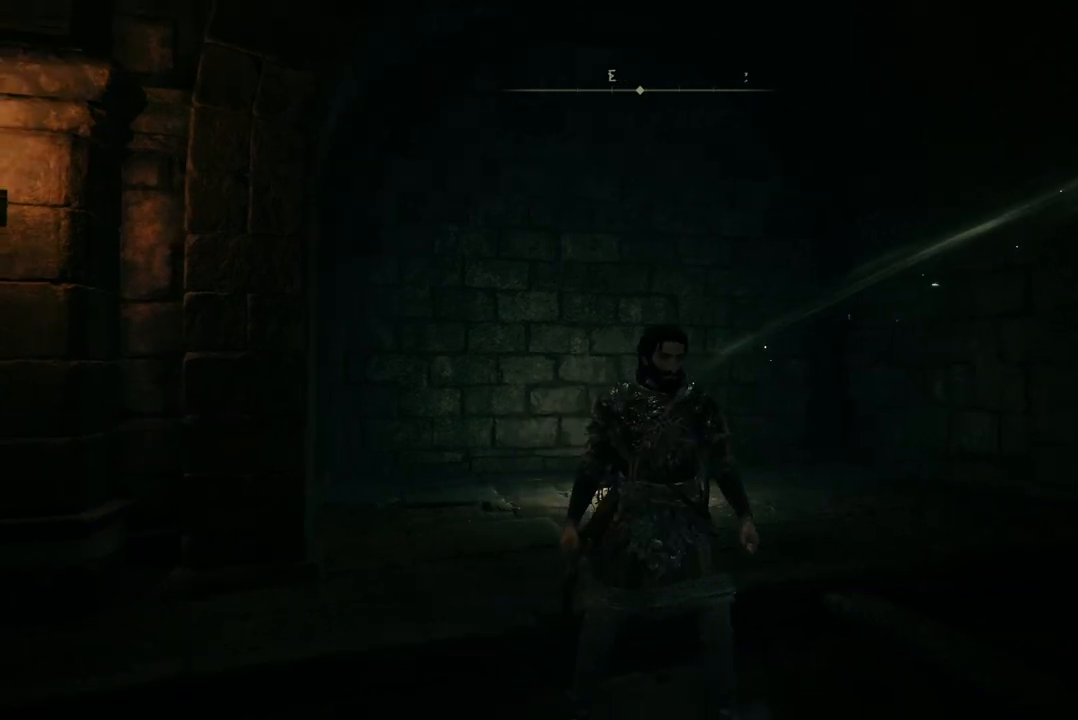
{"buttons": [], "left_stick": "up", "right_stick": "center", "events": [[400, "left_stick", "up"]]}
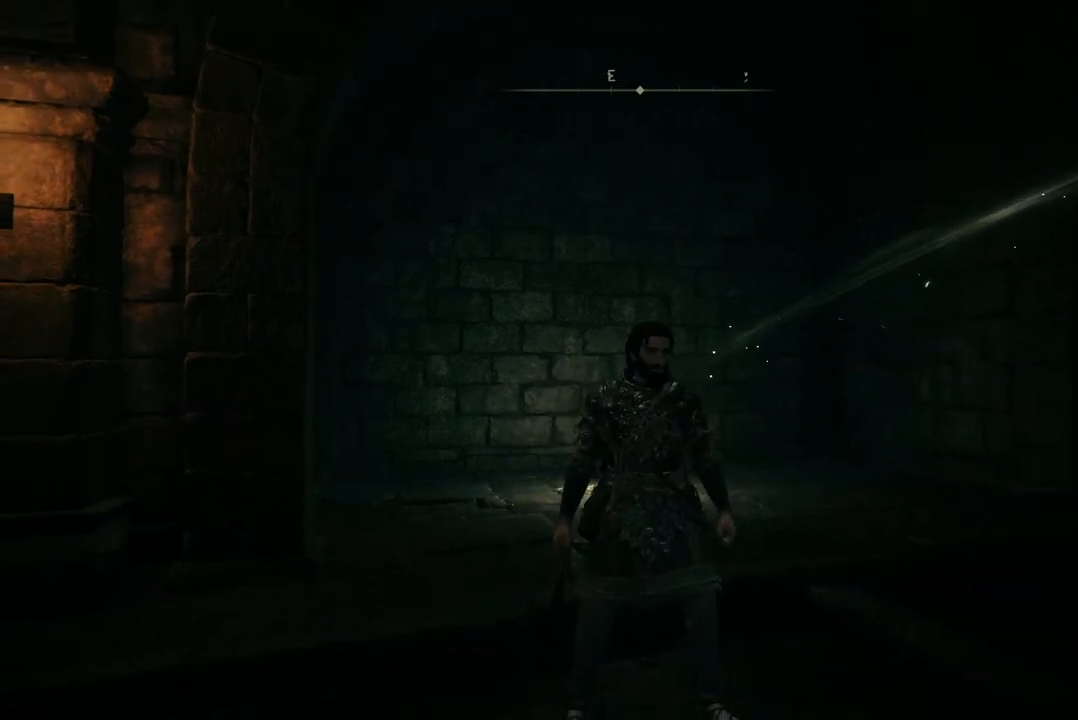
{"buttons": [], "left_stick": "up", "right_stick": "center", "events": []}
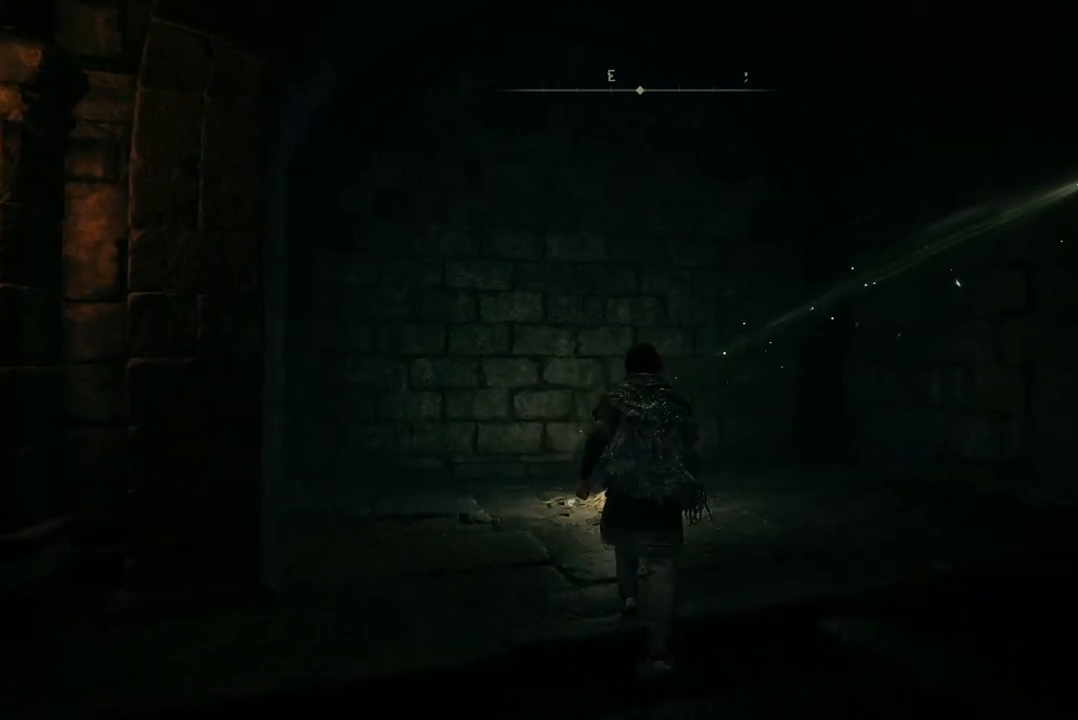
{"buttons": [], "left_stick": "center", "right_stick": "center", "events": [[167, "left_stick", "center"], [433, "R2", "down"], [500, "R2", "up"]]}
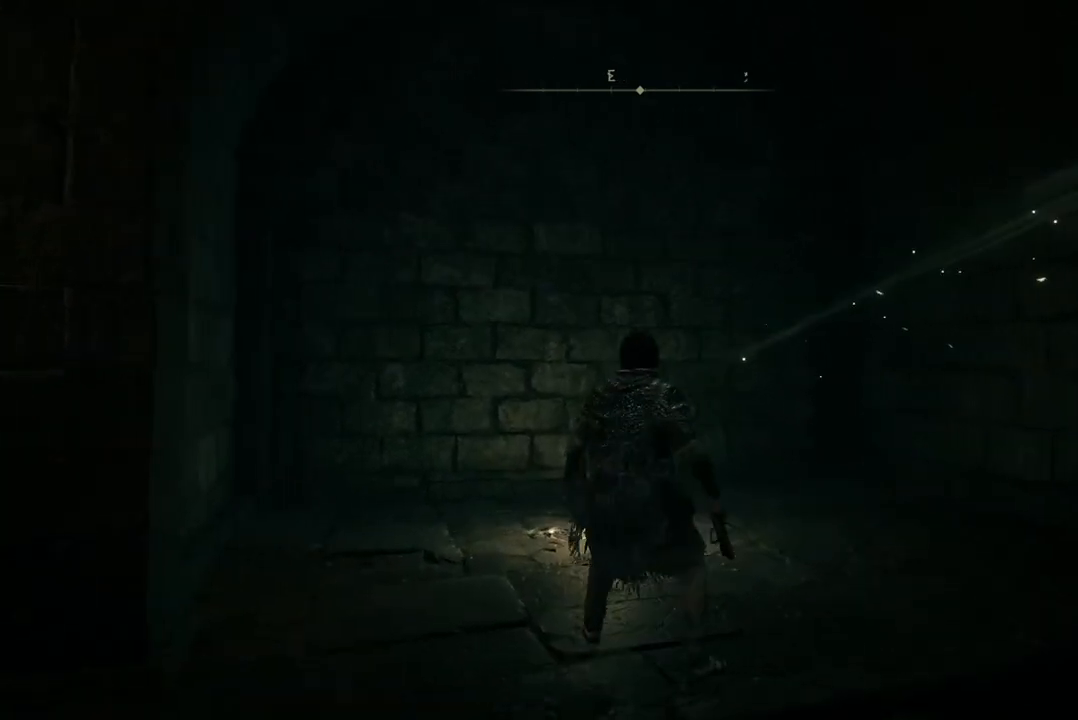
{"buttons": [], "left_stick": "center", "right_stick": "center", "events": [[67, "R2", "down"], [133, "R2", "up"]]}
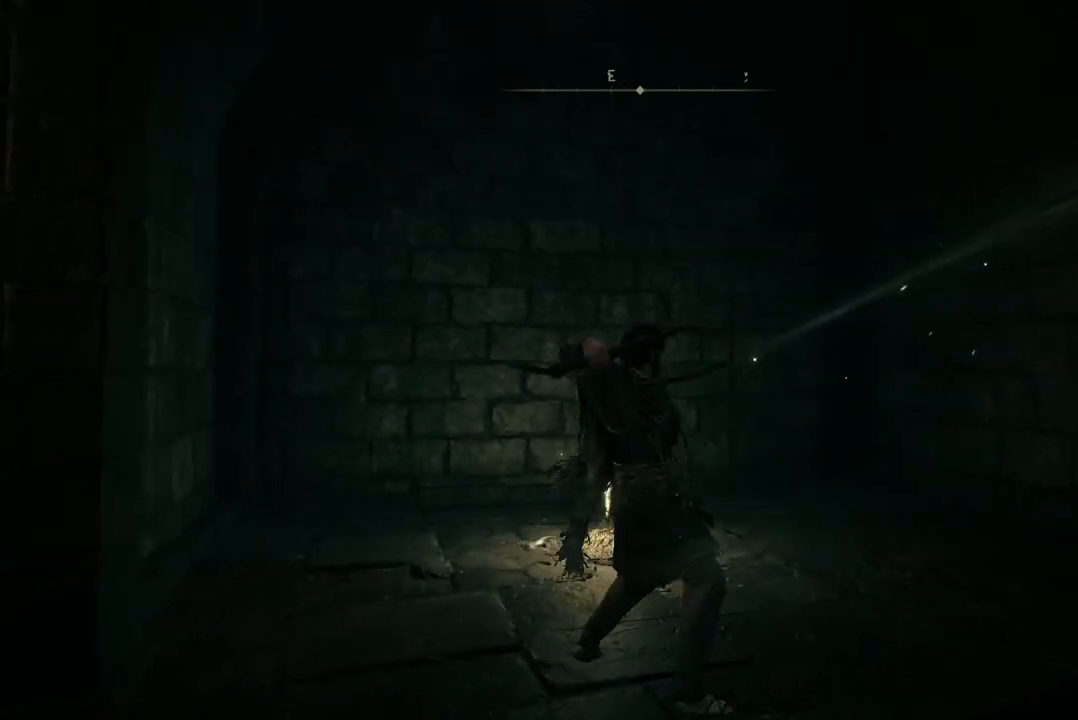
{"buttons": [], "left_stick": "center", "right_stick": "center", "events": []}
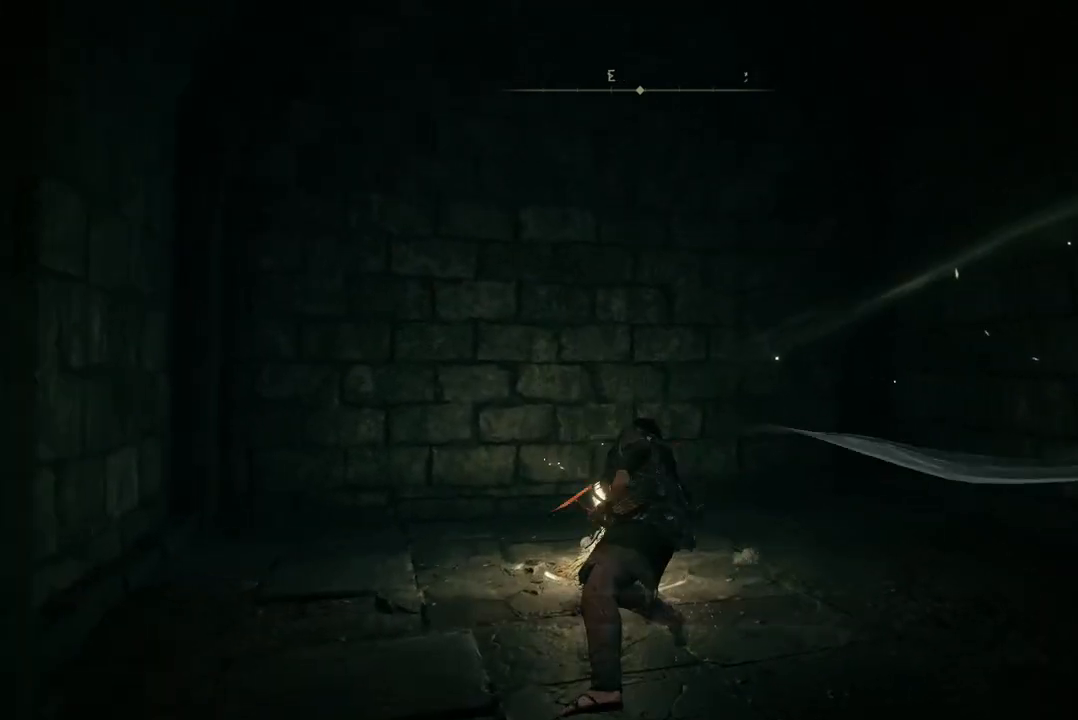
{"buttons": [], "left_stick": "center", "right_stick": "center", "events": []}